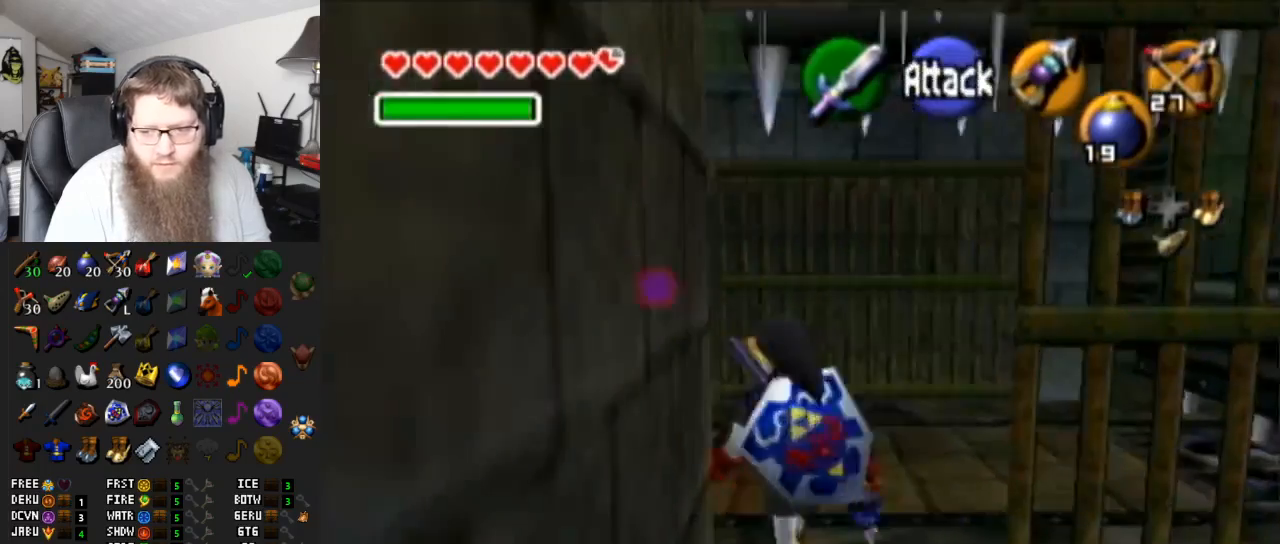
Gameplay with a controller (Nintendo layout); each line is a JSON object with the inputs held at the frame after it. "events" lists button and stick changes between this image and that frame as [ms after this image, input, new state], when the widget could be followed in between. Not read: L3 R3.
{"buttons": ["A"], "left_stick": "up-right", "right_stick": "center", "events": [[33, "left_stick", "up-right"], [467, "A", "down"]]}
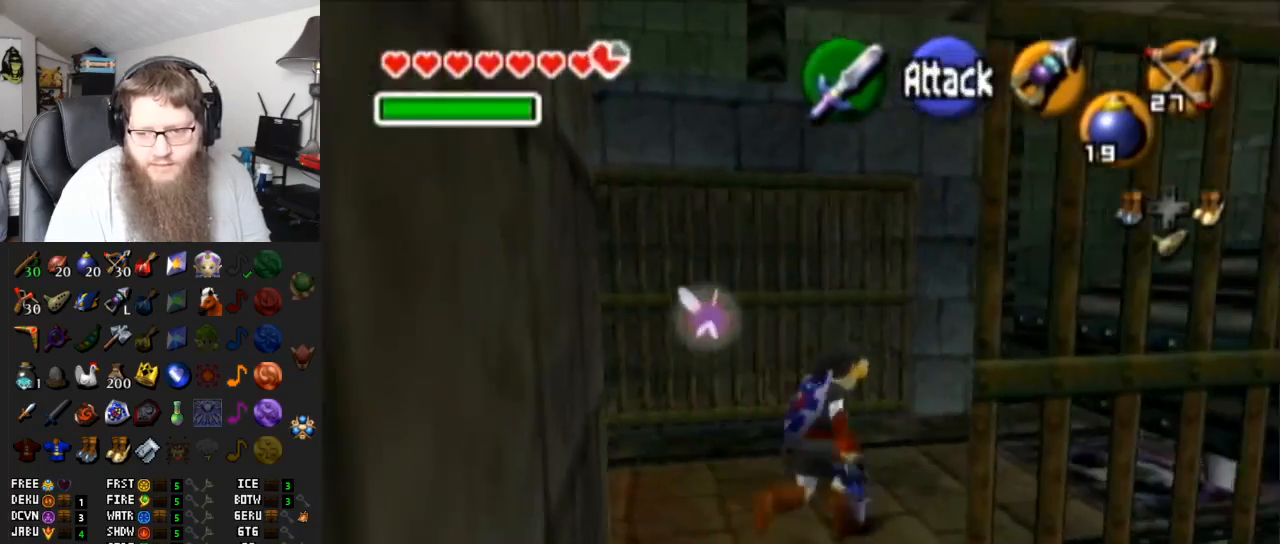
{"buttons": [], "left_stick": "center", "right_stick": "center", "events": [[317, "A", "up"], [417, "left_stick", "center"]]}
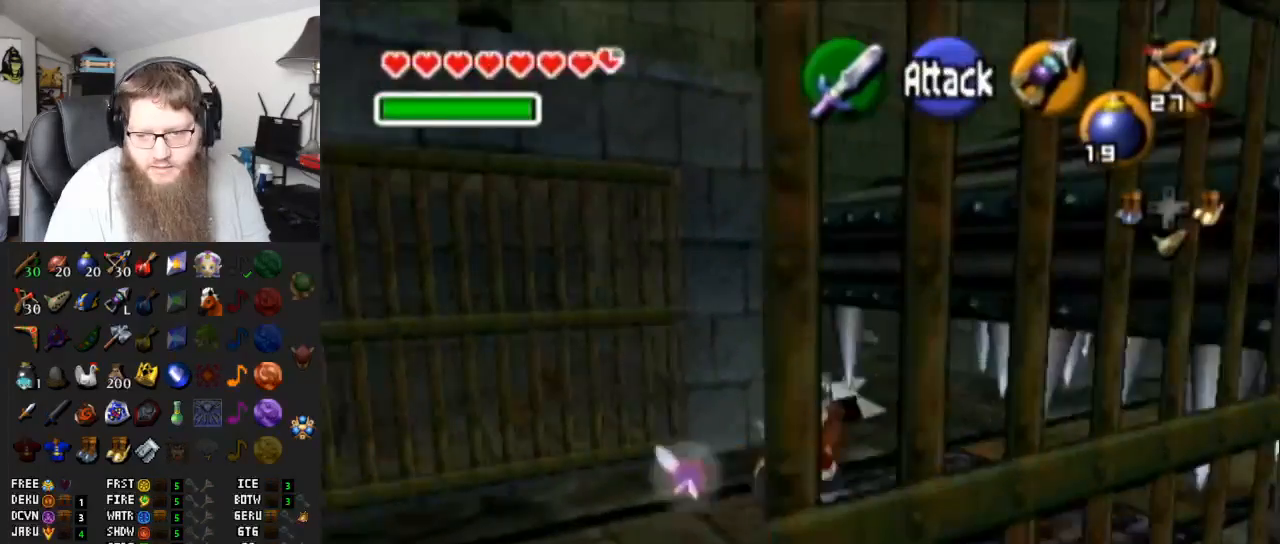
{"buttons": [], "left_stick": "center", "right_stick": "center", "events": [[217, "left_stick", "down-left"], [467, "left_stick", "center"]]}
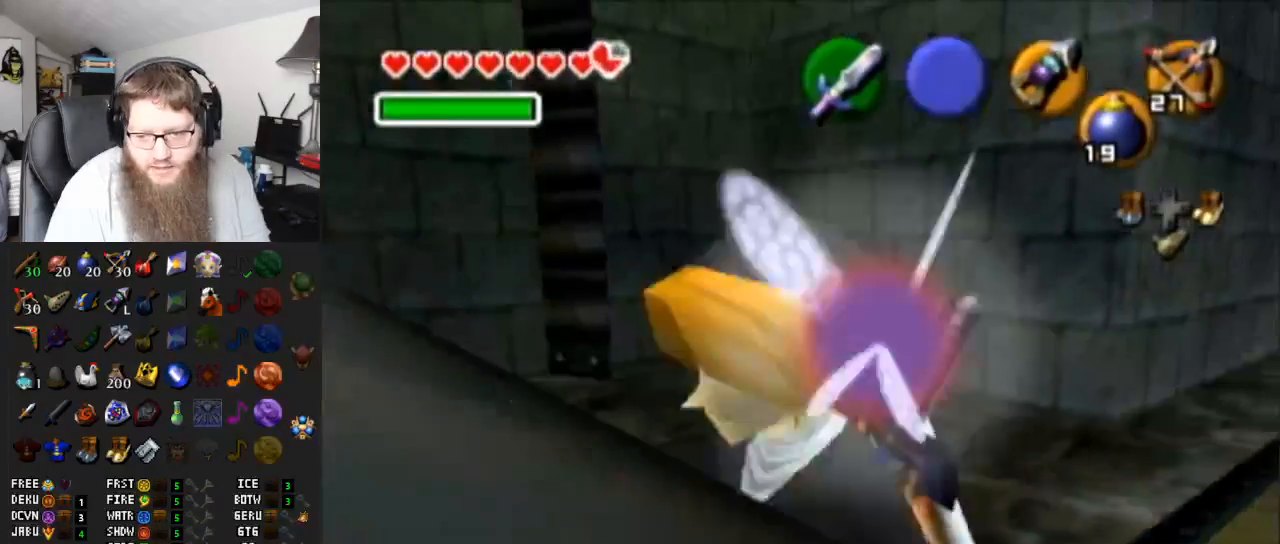
{"buttons": [], "left_stick": "center", "right_stick": "center", "events": []}
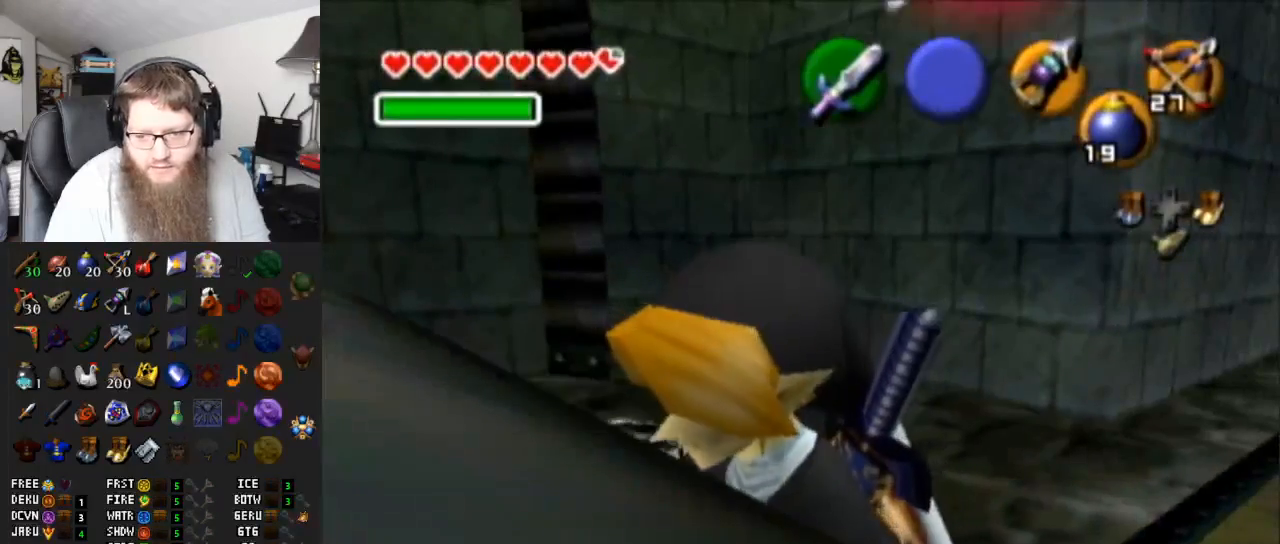
{"buttons": [], "left_stick": "center", "right_stick": "center", "events": []}
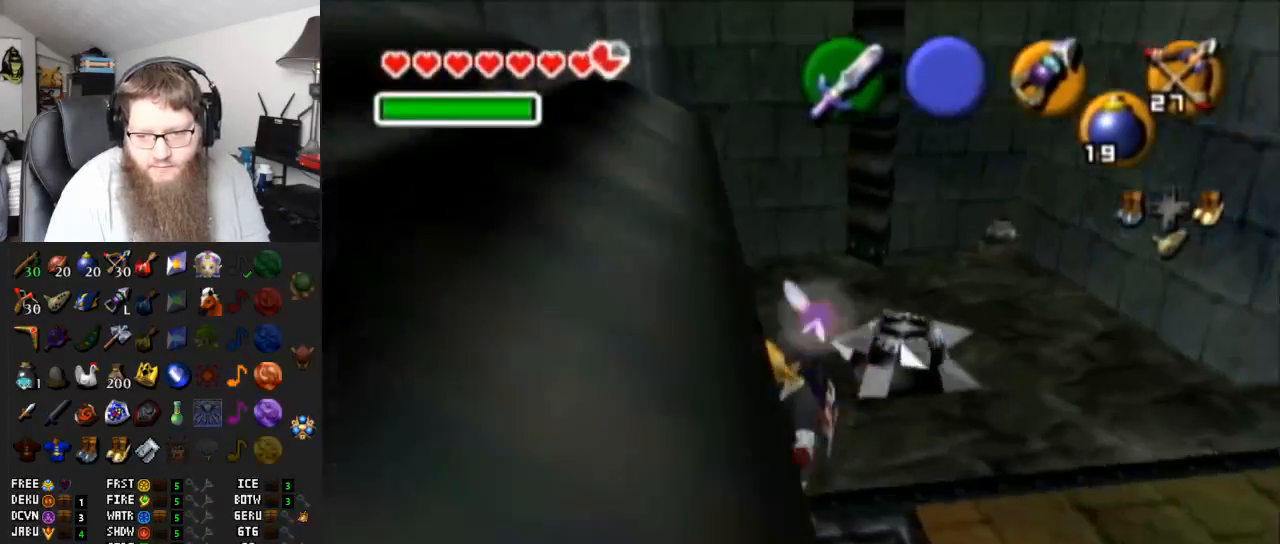
{"buttons": ["A"], "left_stick": "center", "right_stick": "center", "events": [[333, "A", "down"]]}
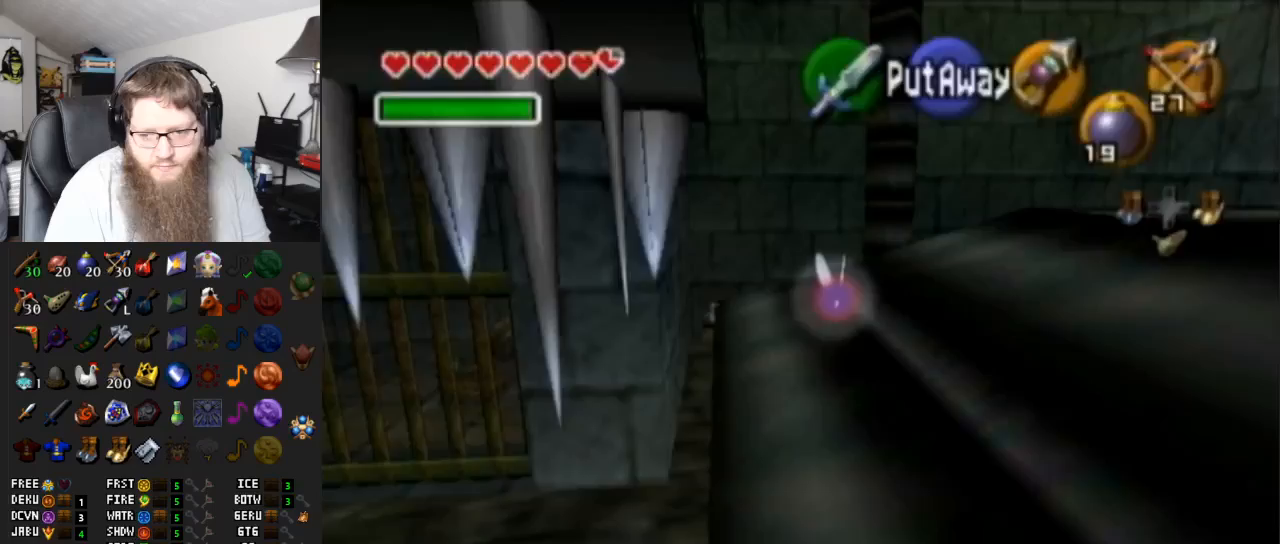
{"buttons": [], "left_stick": "center", "right_stick": "center", "events": [[50, "A", "up"], [217, "A", "down"], [467, "A", "up"]]}
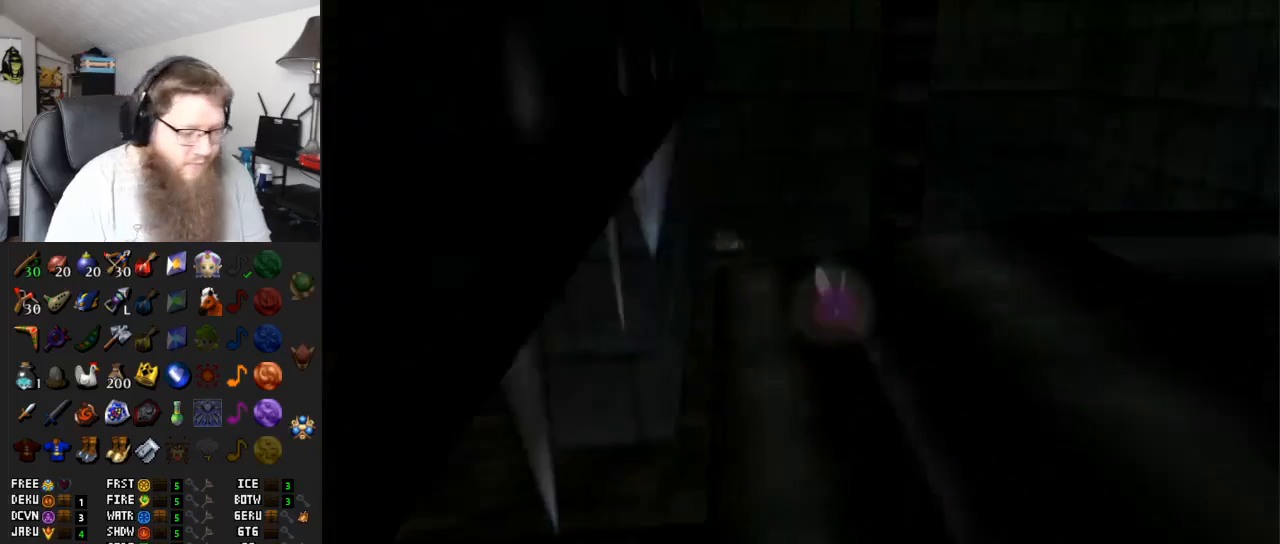
{"buttons": [], "left_stick": "center", "right_stick": "center", "events": []}
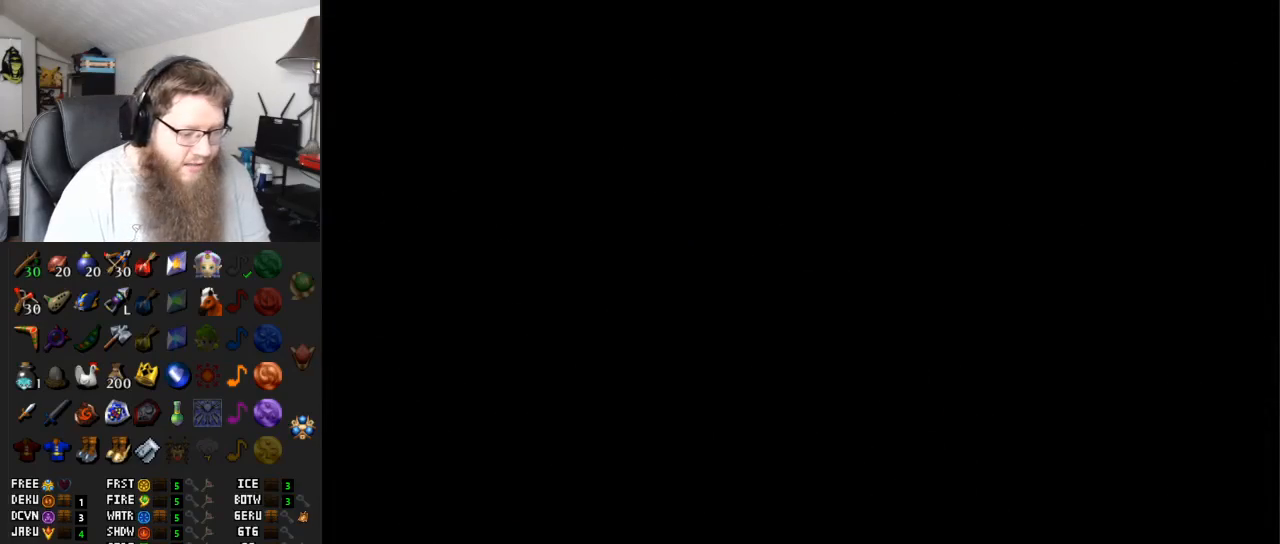
{"buttons": ["A"], "left_stick": "center", "right_stick": "center", "events": [[500, "A", "down"]]}
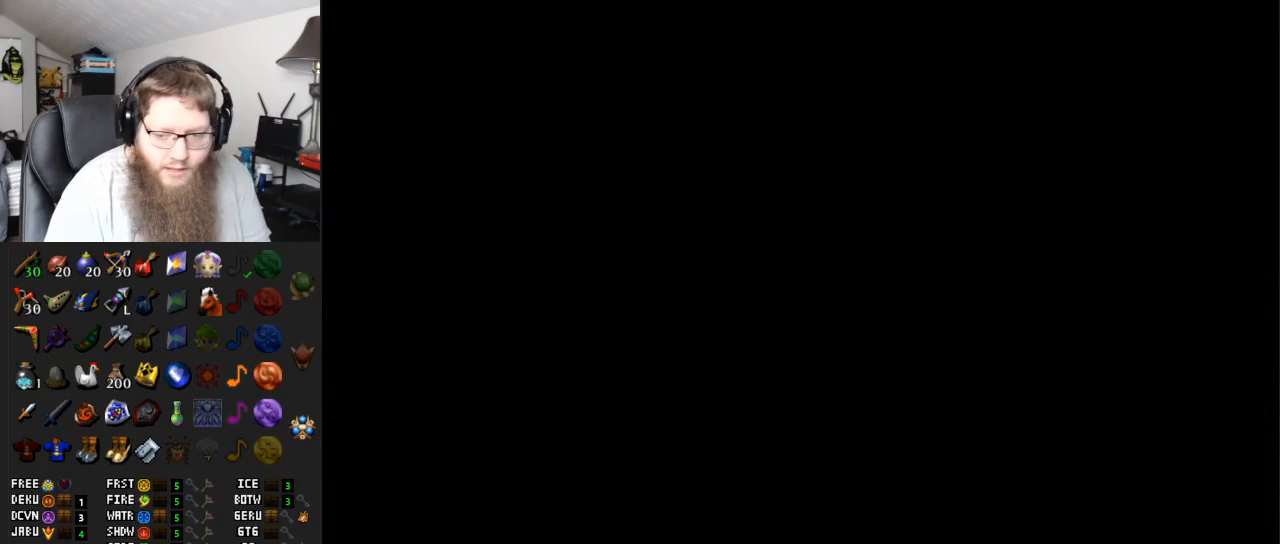
{"buttons": [], "left_stick": "center", "right_stick": "center", "events": [[133, "A", "up"]]}
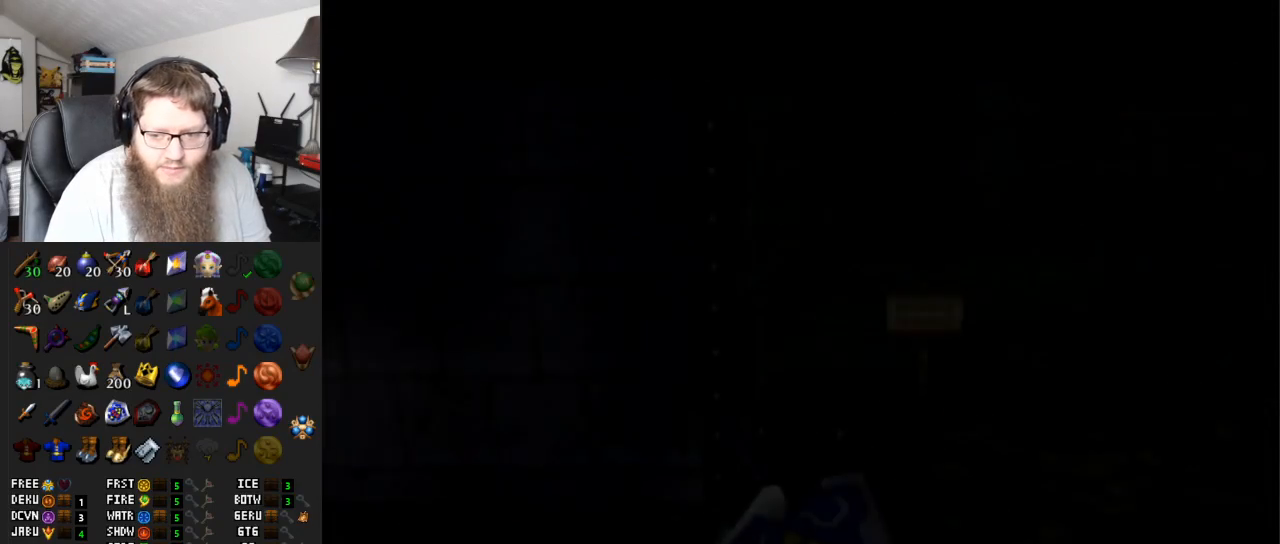
{"buttons": [], "left_stick": "up-left", "right_stick": "center", "events": [[183, "left_stick", "up-left"]]}
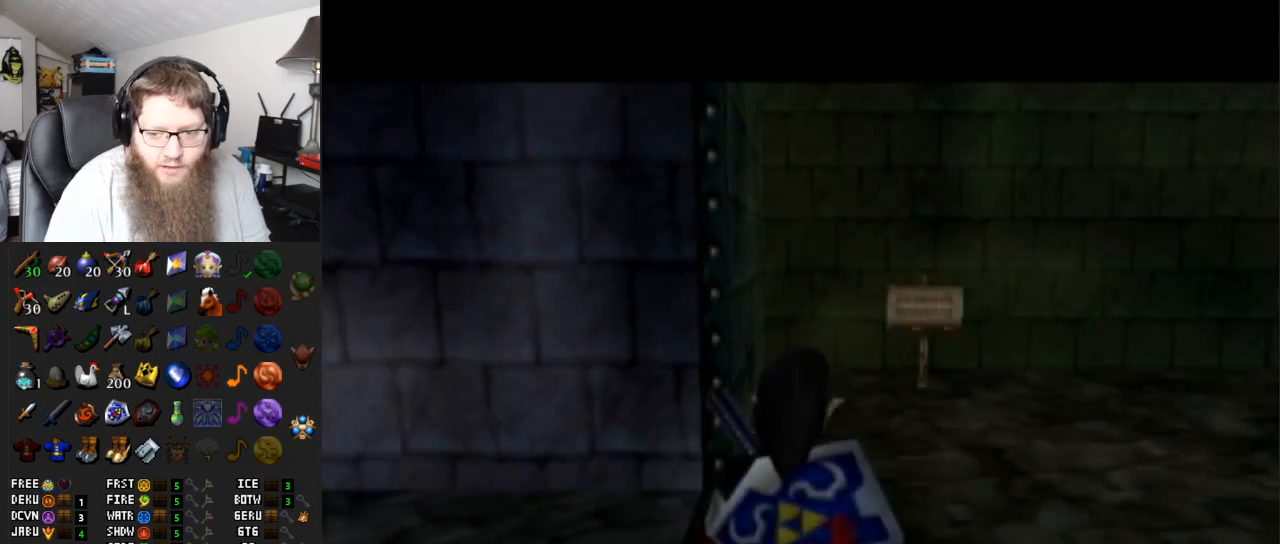
{"buttons": ["L1"], "left_stick": "up-left", "right_stick": "center", "events": [[250, "DPAD_RIGHT", "down"], [383, "DPAD_RIGHT", "up"], [433, "L1", "down"]]}
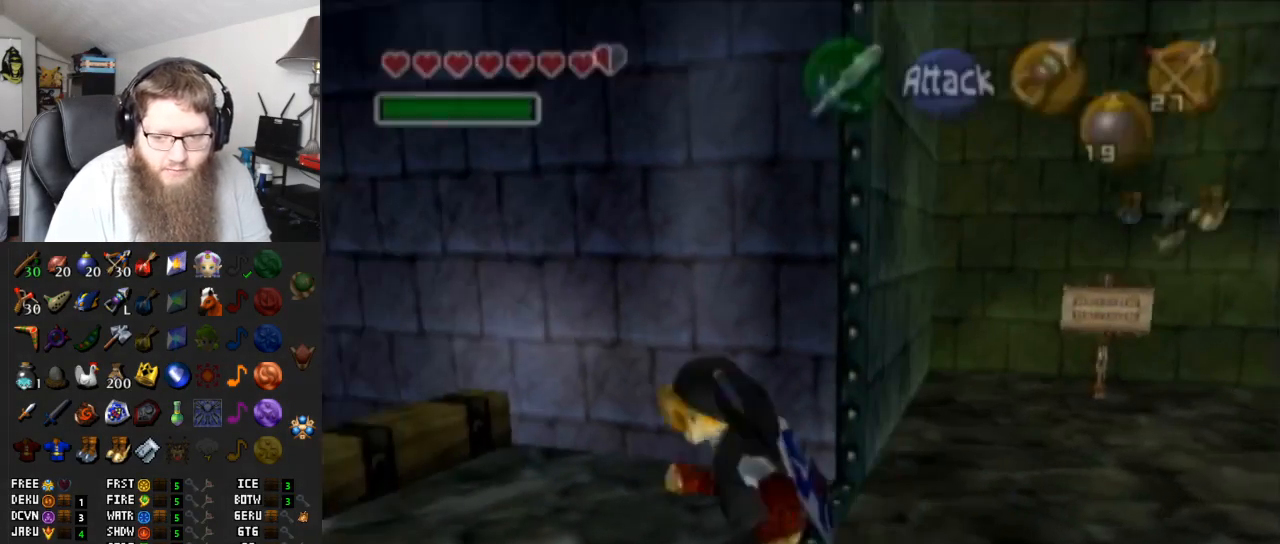
{"buttons": [], "left_stick": "up-left", "right_stick": "center", "events": [[100, "A", "down"], [117, "L1", "up"], [283, "A", "up"]]}
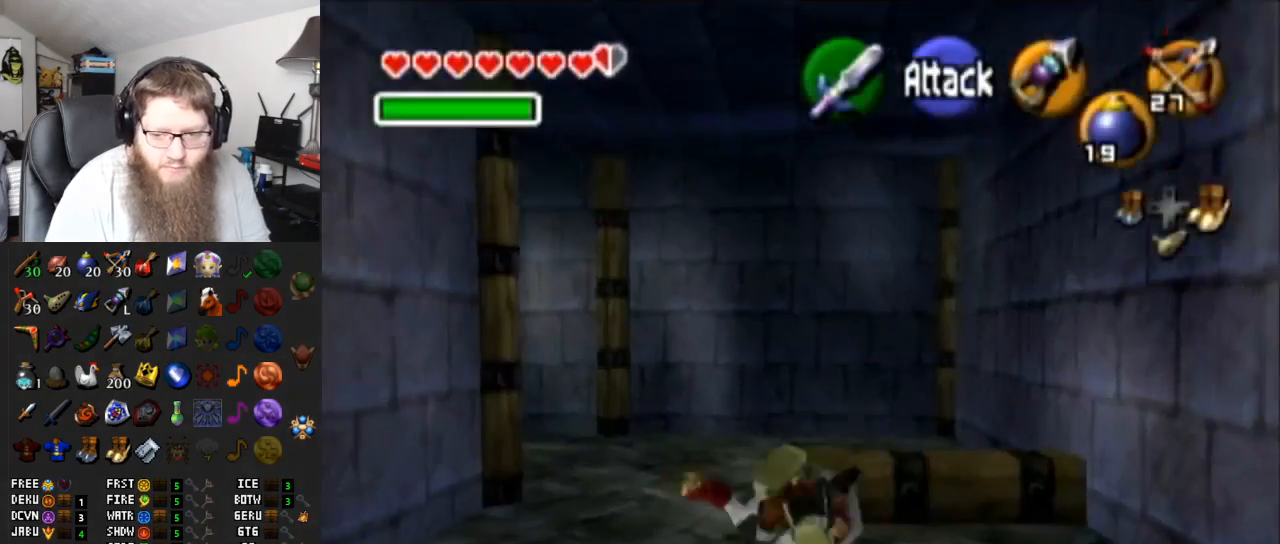
{"buttons": ["A"], "left_stick": "up-left", "right_stick": "center", "events": [[500, "A", "down"]]}
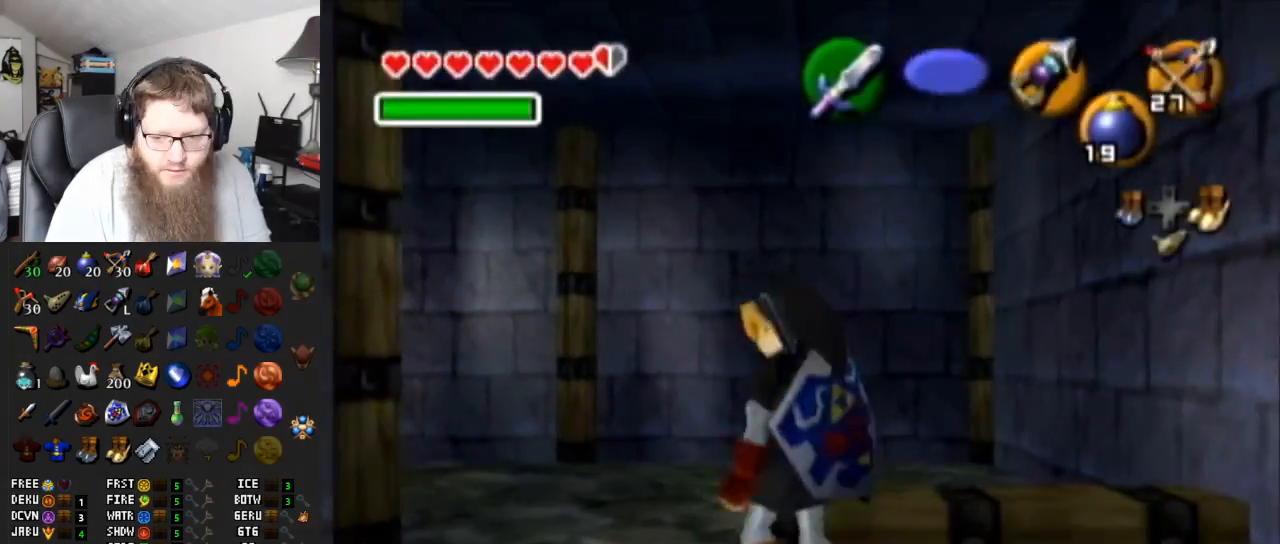
{"buttons": [], "left_stick": "up-left", "right_stick": "center", "events": [[317, "A", "up"]]}
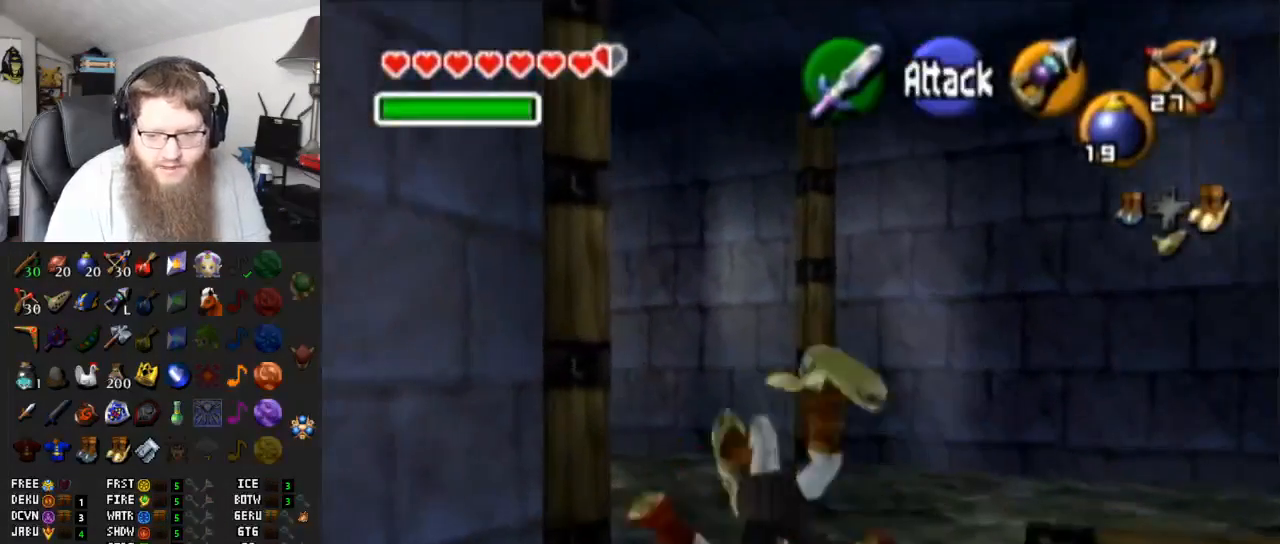
{"buttons": ["A"], "left_stick": "up-left", "right_stick": "center", "events": [[267, "A", "down"]]}
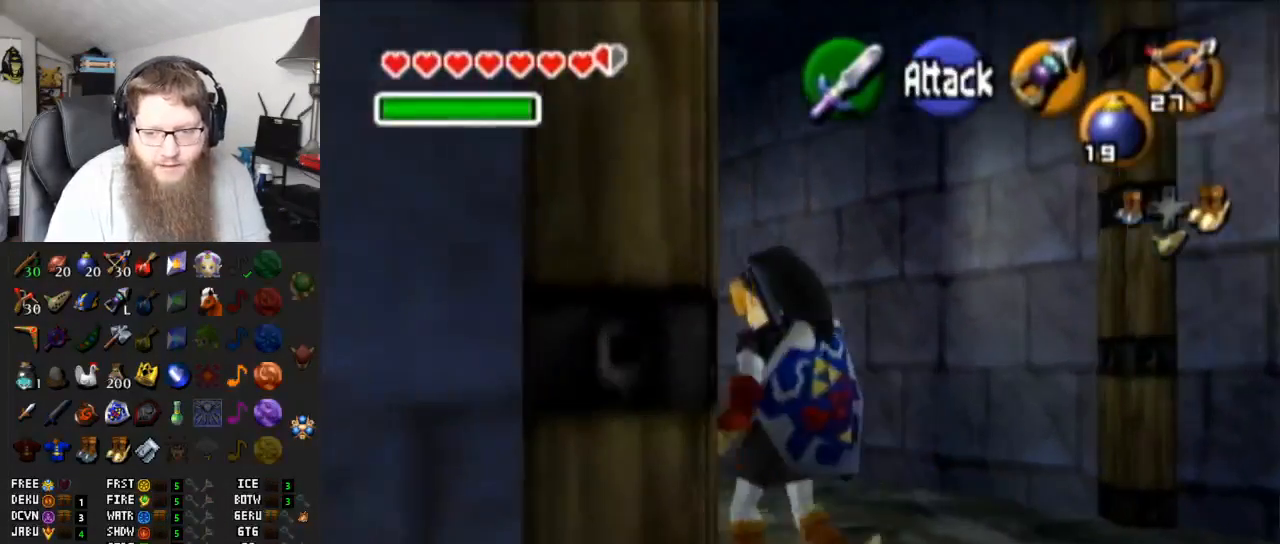
{"buttons": [], "left_stick": "up", "right_stick": "center", "events": [[117, "left_stick", "up"], [150, "A", "up"]]}
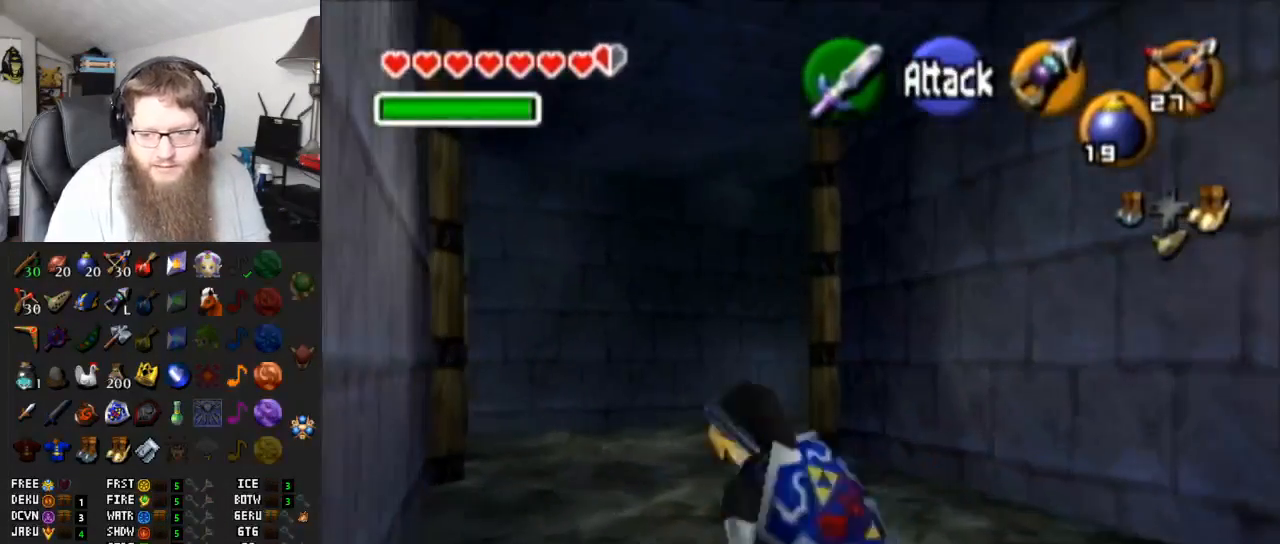
{"buttons": ["A"], "left_stick": "up", "right_stick": "center", "events": [[17, "A", "down"]]}
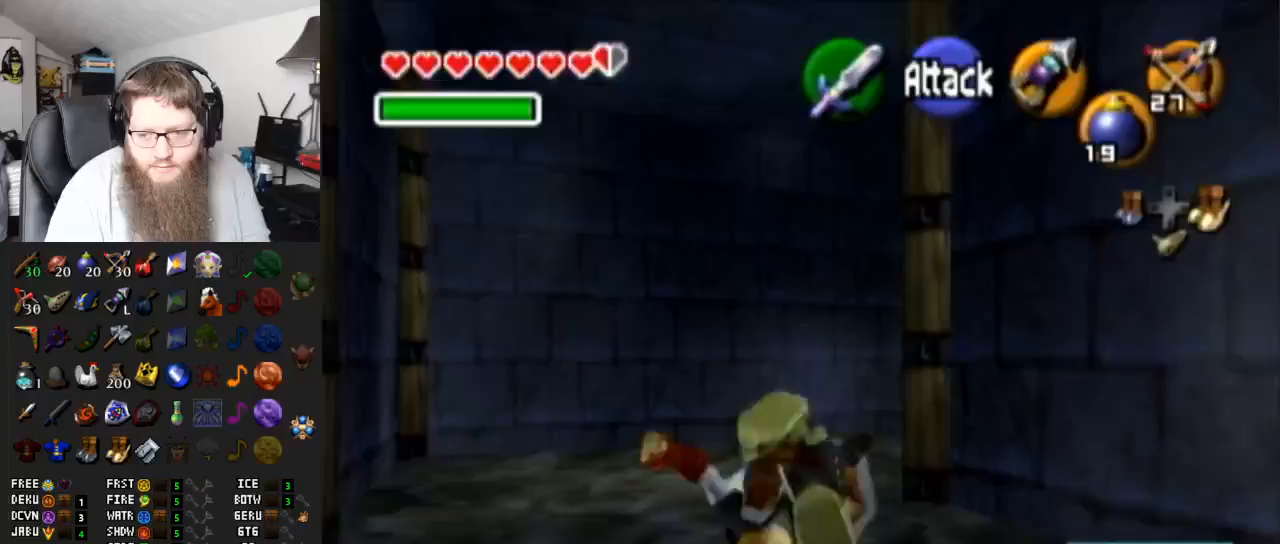
{"buttons": ["A"], "left_stick": "up-right", "right_stick": "center", "events": [[17, "A", "up"], [117, "left_stick", "up-right"], [333, "A", "down"]]}
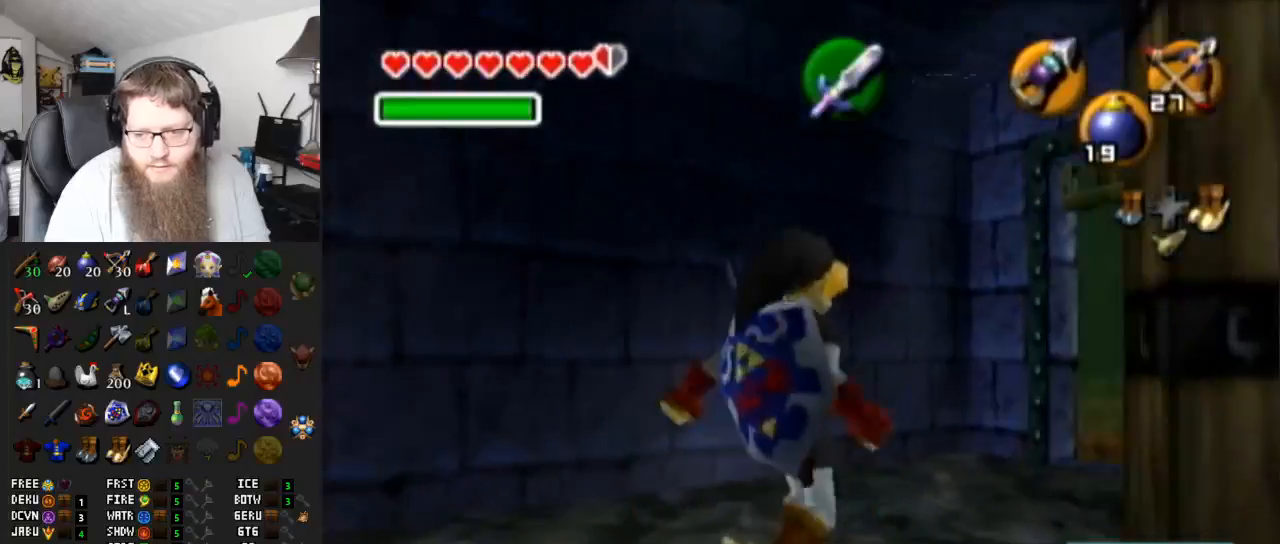
{"buttons": [], "left_stick": "up-right", "right_stick": "center", "events": [[233, "A", "up"]]}
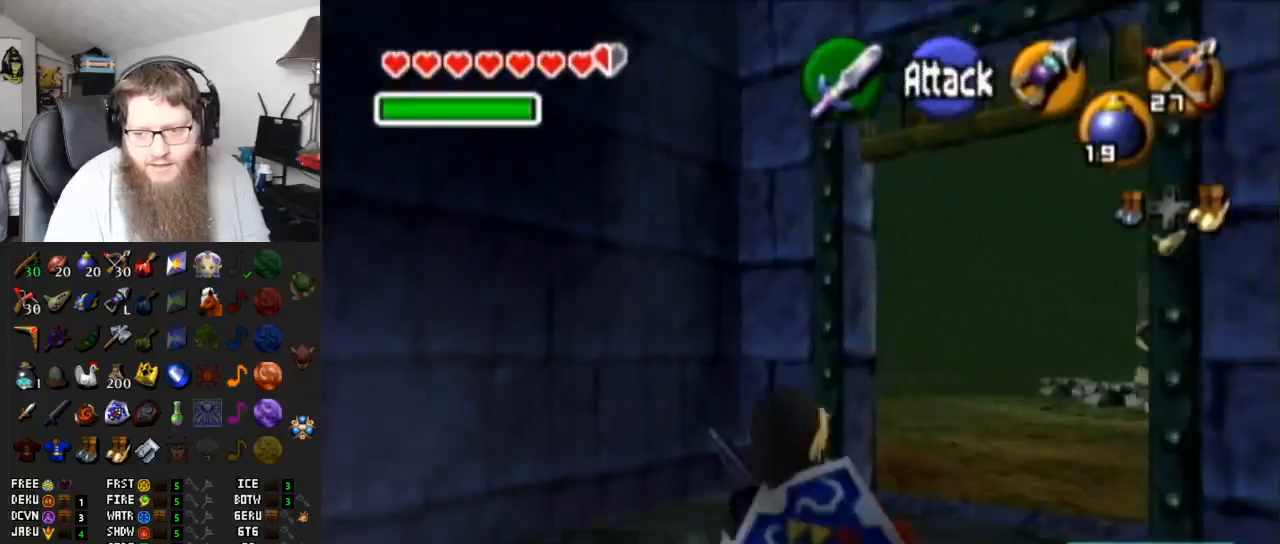
{"buttons": [], "left_stick": "up", "right_stick": "center", "events": [[17, "A", "down"], [450, "left_stick", "up"], [500, "A", "up"]]}
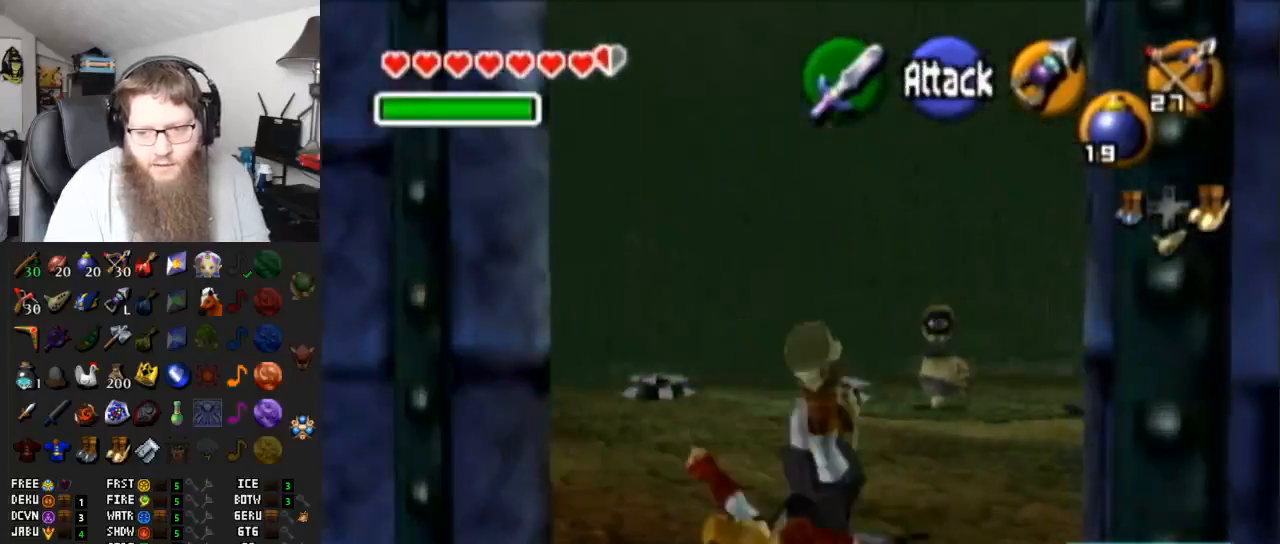
{"buttons": ["A"], "left_stick": "up", "right_stick": "center", "events": [[233, "A", "down"]]}
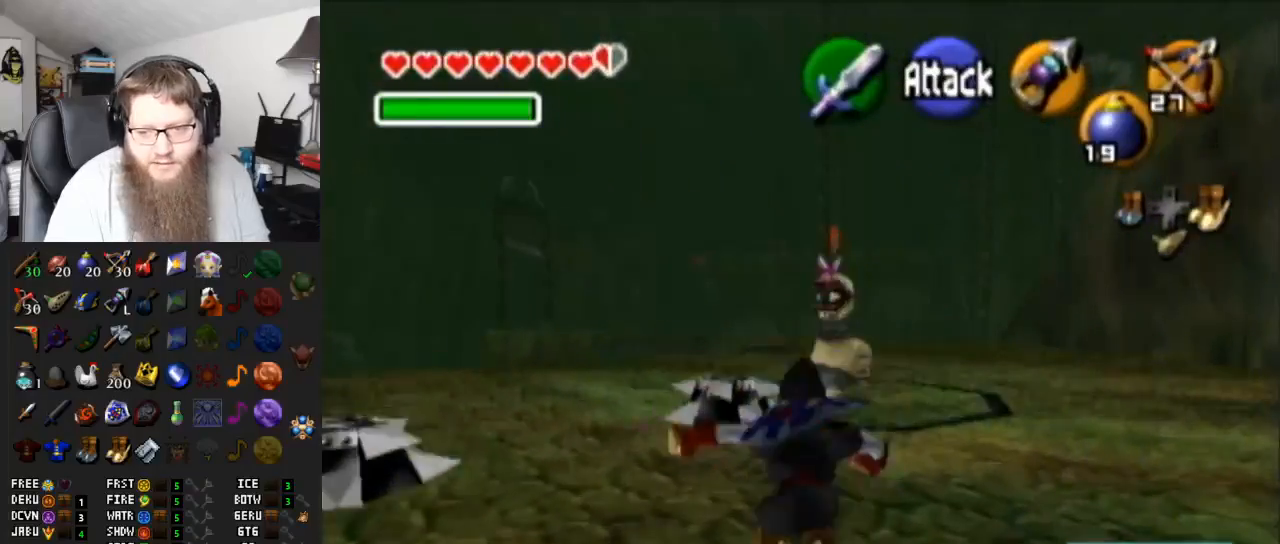
{"buttons": ["A"], "left_stick": "up", "right_stick": "center", "events": [[67, "left_stick", "up-left"], [183, "A", "up"], [367, "left_stick", "up"], [467, "A", "down"]]}
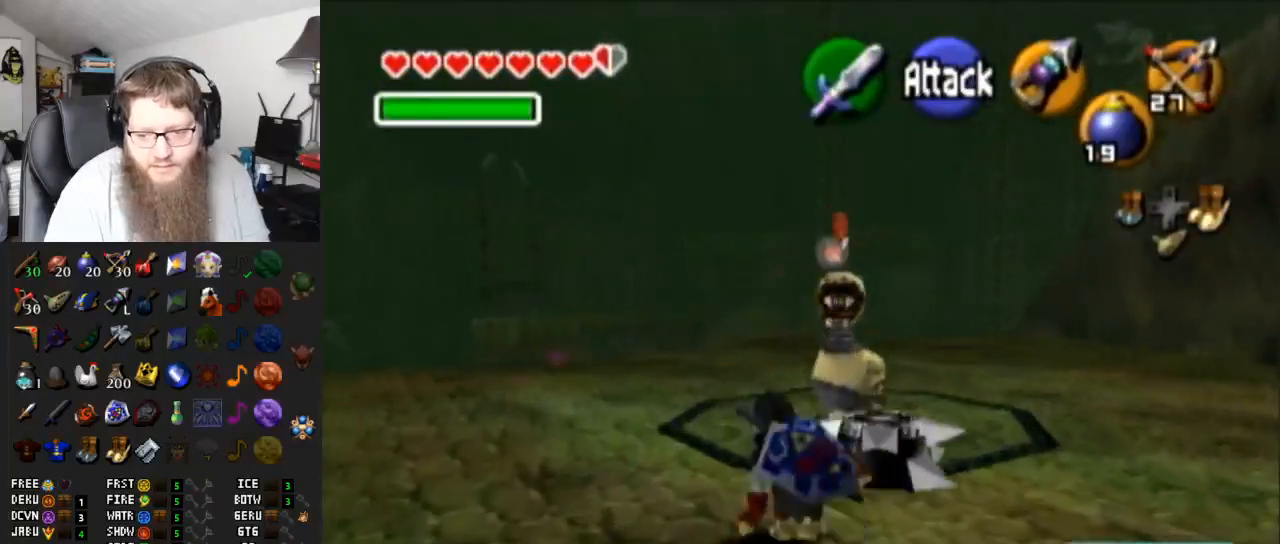
{"buttons": [], "left_stick": "up", "right_stick": "center", "events": [[383, "A", "up"]]}
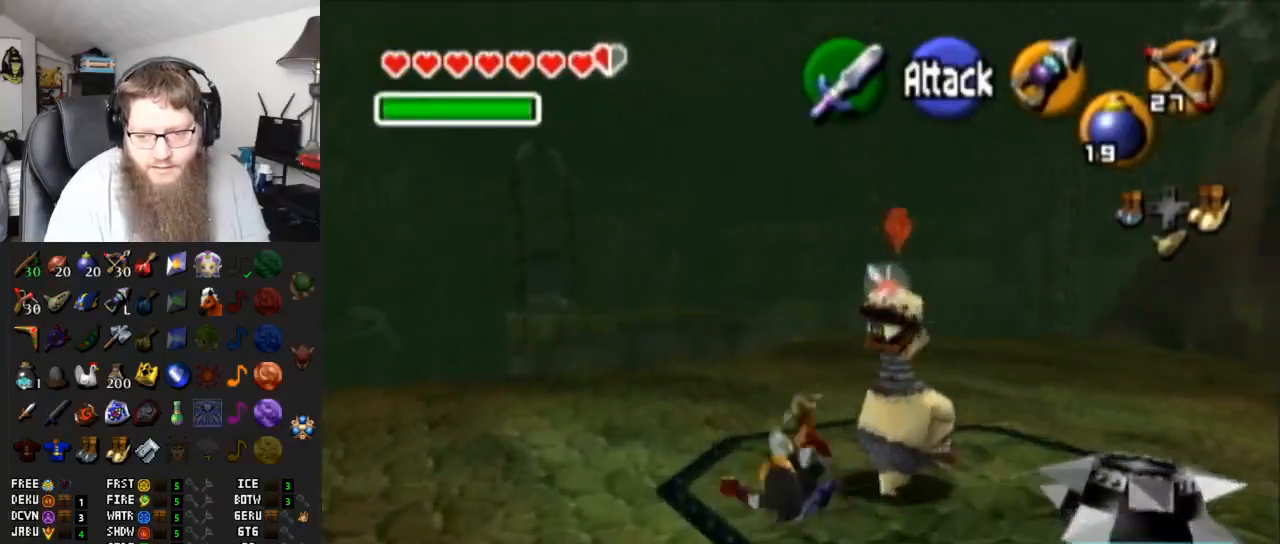
{"buttons": ["A"], "left_stick": "up", "right_stick": "center", "events": [[183, "A", "down"]]}
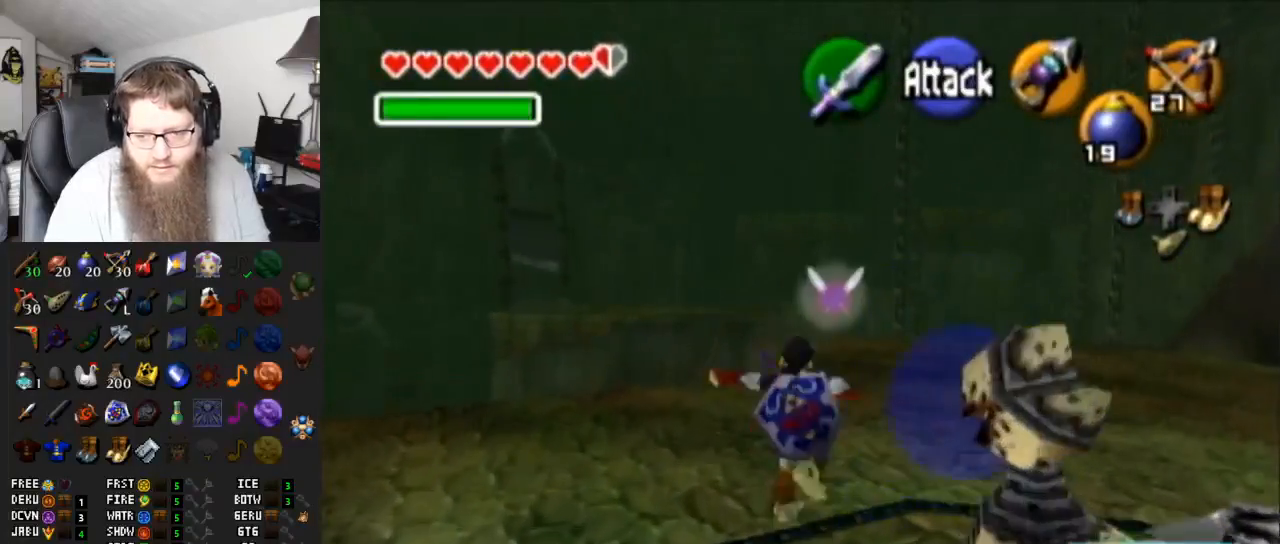
{"buttons": ["A"], "left_stick": "up", "right_stick": "center", "events": [[183, "A", "up"], [233, "left_stick", "up-right"], [417, "left_stick", "up"], [450, "A", "down"]]}
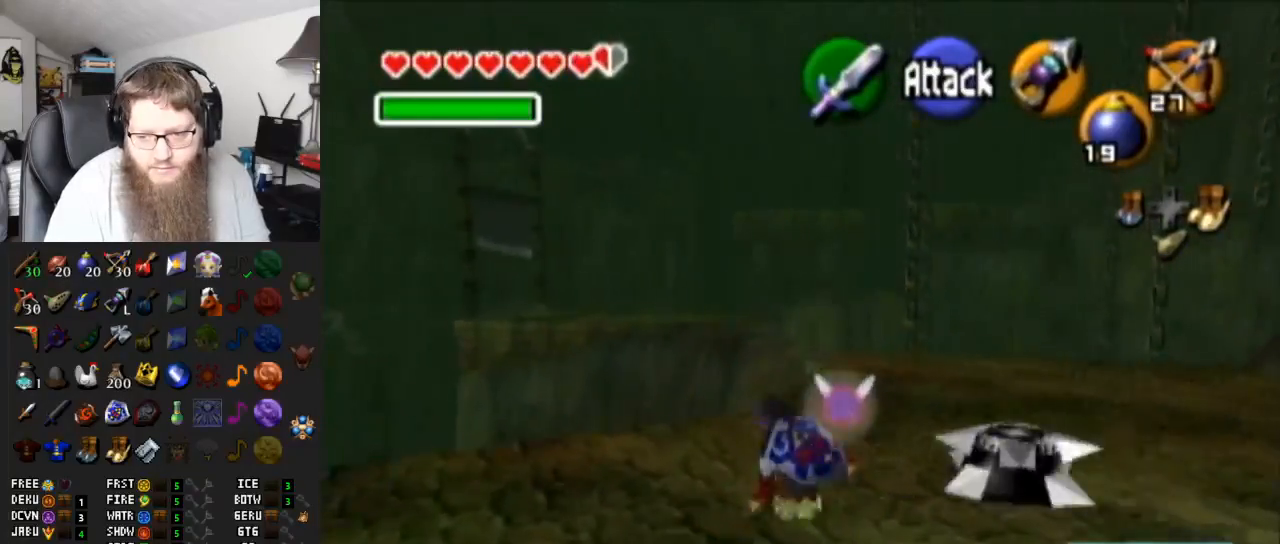
{"buttons": [], "left_stick": "up", "right_stick": "center", "events": [[417, "A", "up"]]}
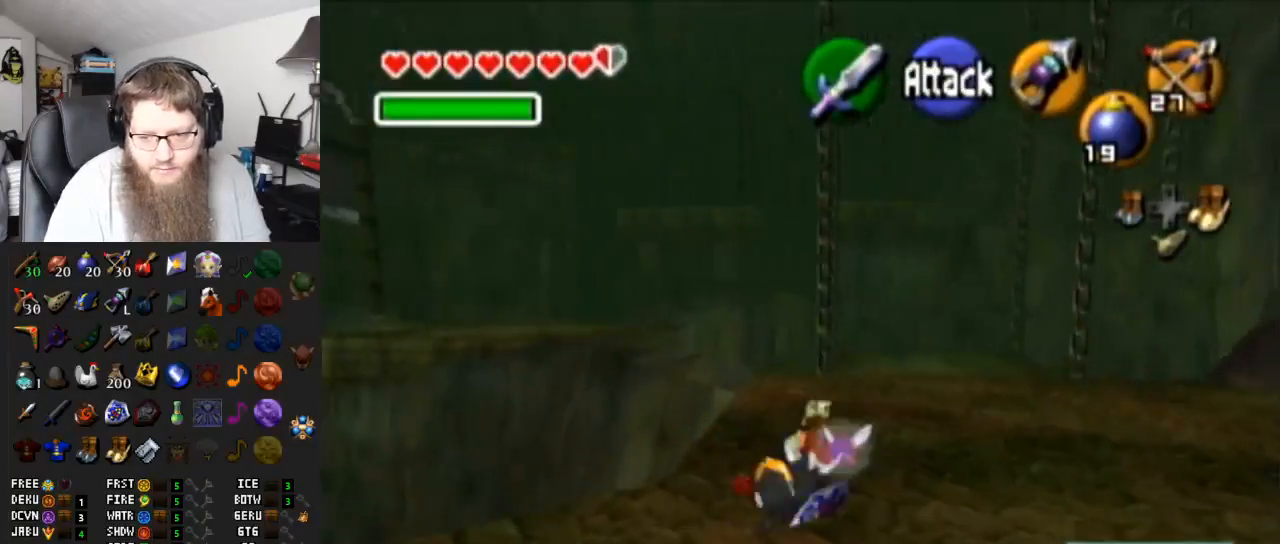
{"buttons": ["A"], "left_stick": "up-left", "right_stick": "center", "events": [[183, "A", "down"], [267, "left_stick", "up-left"]]}
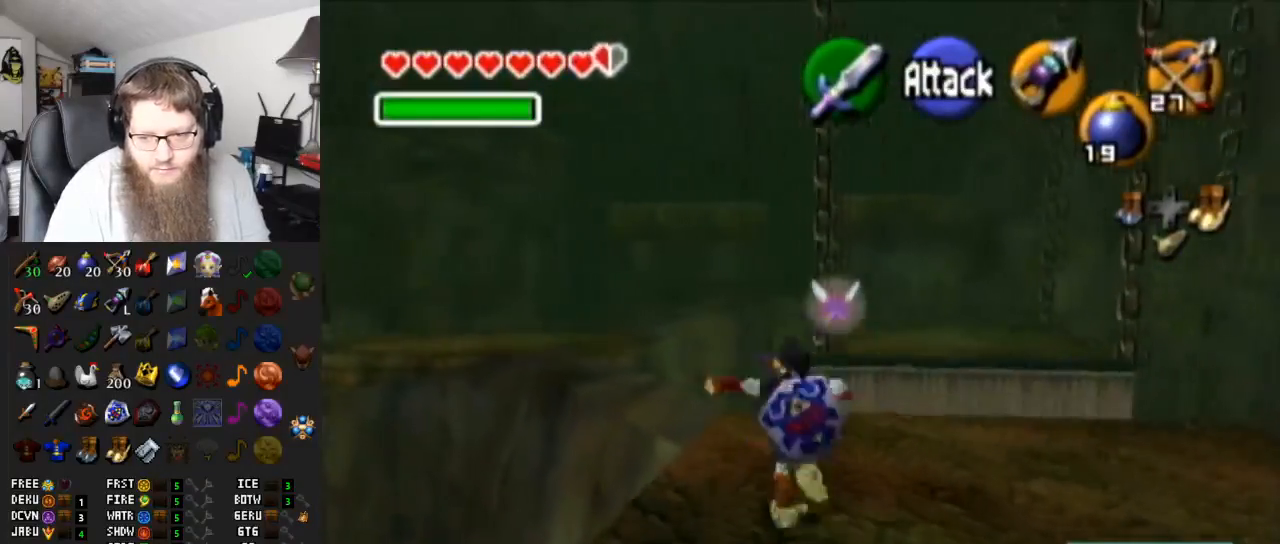
{"buttons": ["A"], "left_stick": "up-left", "right_stick": "center", "events": [[150, "A", "up"], [467, "A", "down"]]}